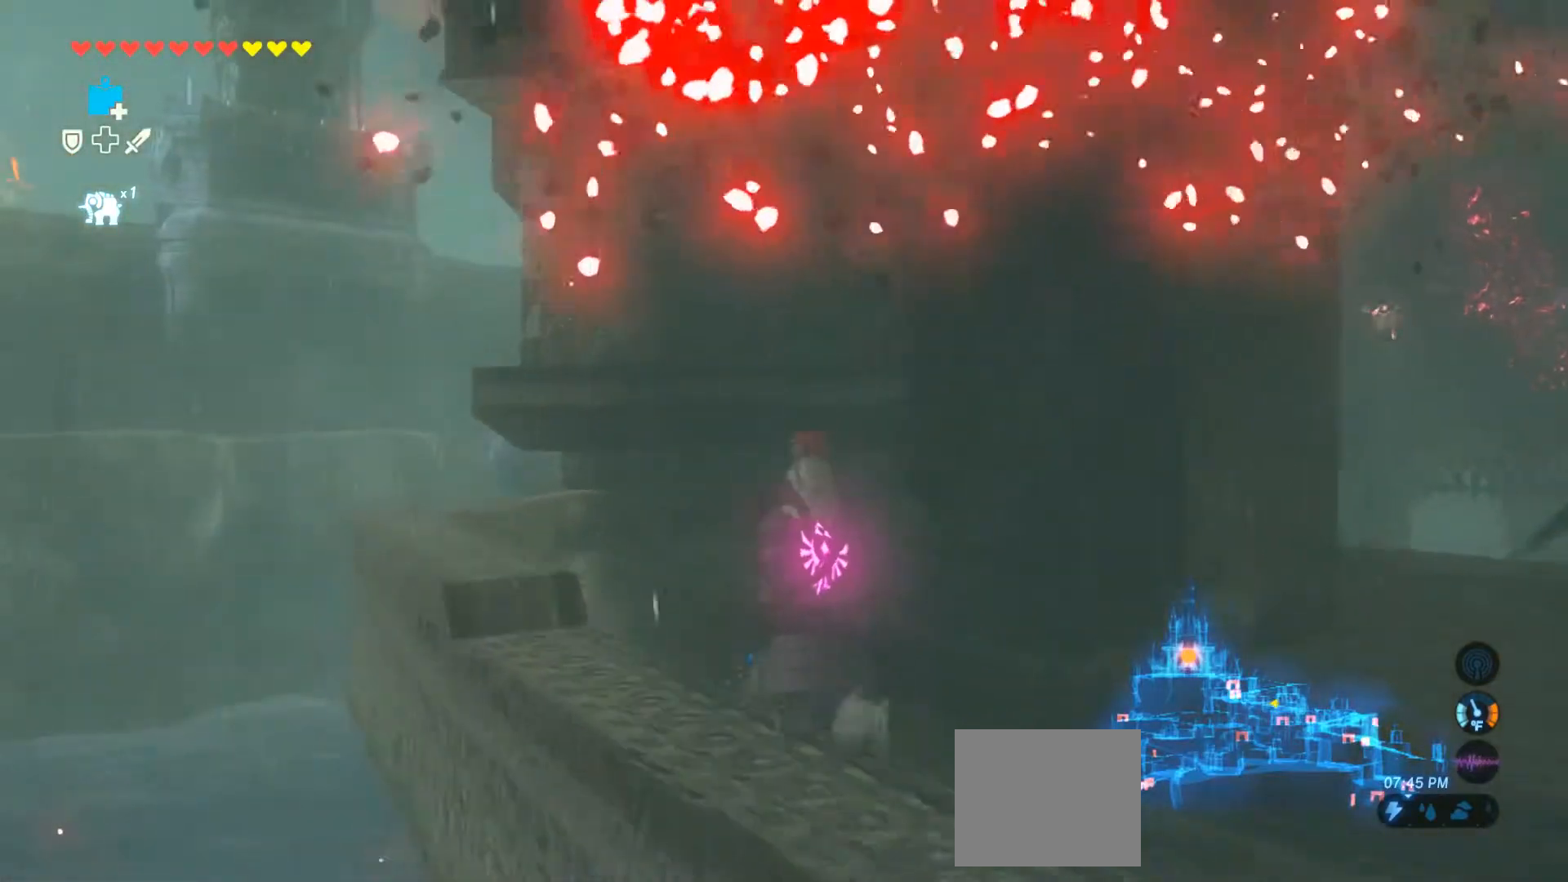
Gameplay with a controller (PlayStation layout); each line is a JSON object with the inputs held at the frame after it (dt_ms = milliseconds from this image to that frame). "events" lists button and stick changes between this image and that frame as [ms after this image, input, new state], when the widget could be followed in between. Not read: L1 L3 R1 R2 R3.
{"dt_ms": 500, "buttons": [], "left_stick": "up", "right_stick": "center"}
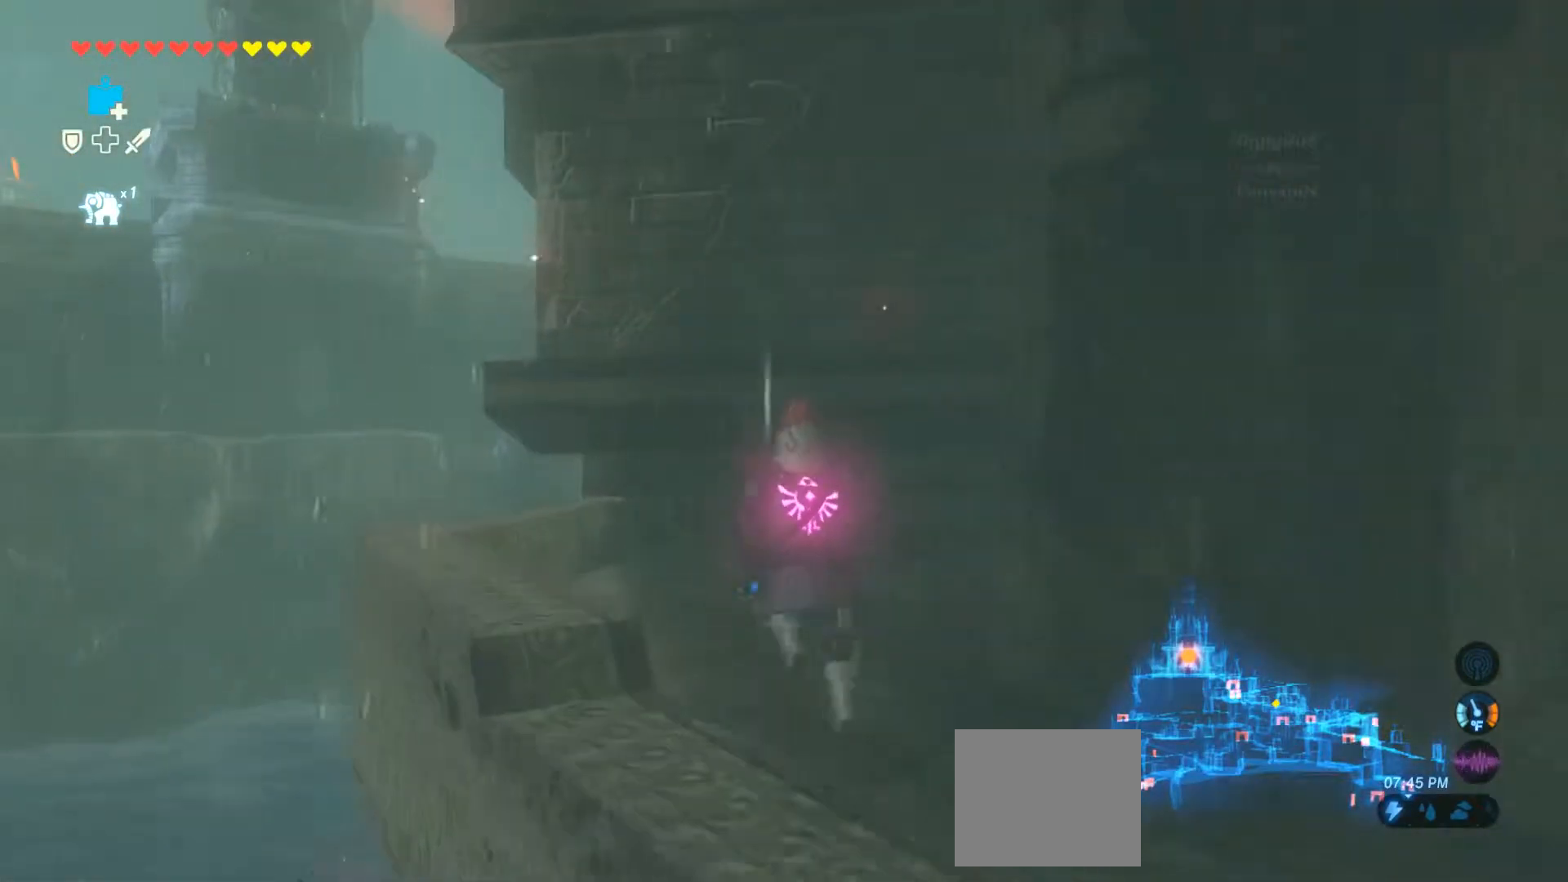
{"dt_ms": 500, "buttons": [], "left_stick": "up", "right_stick": "up", "events": [[333, "right_stick", "up"]]}
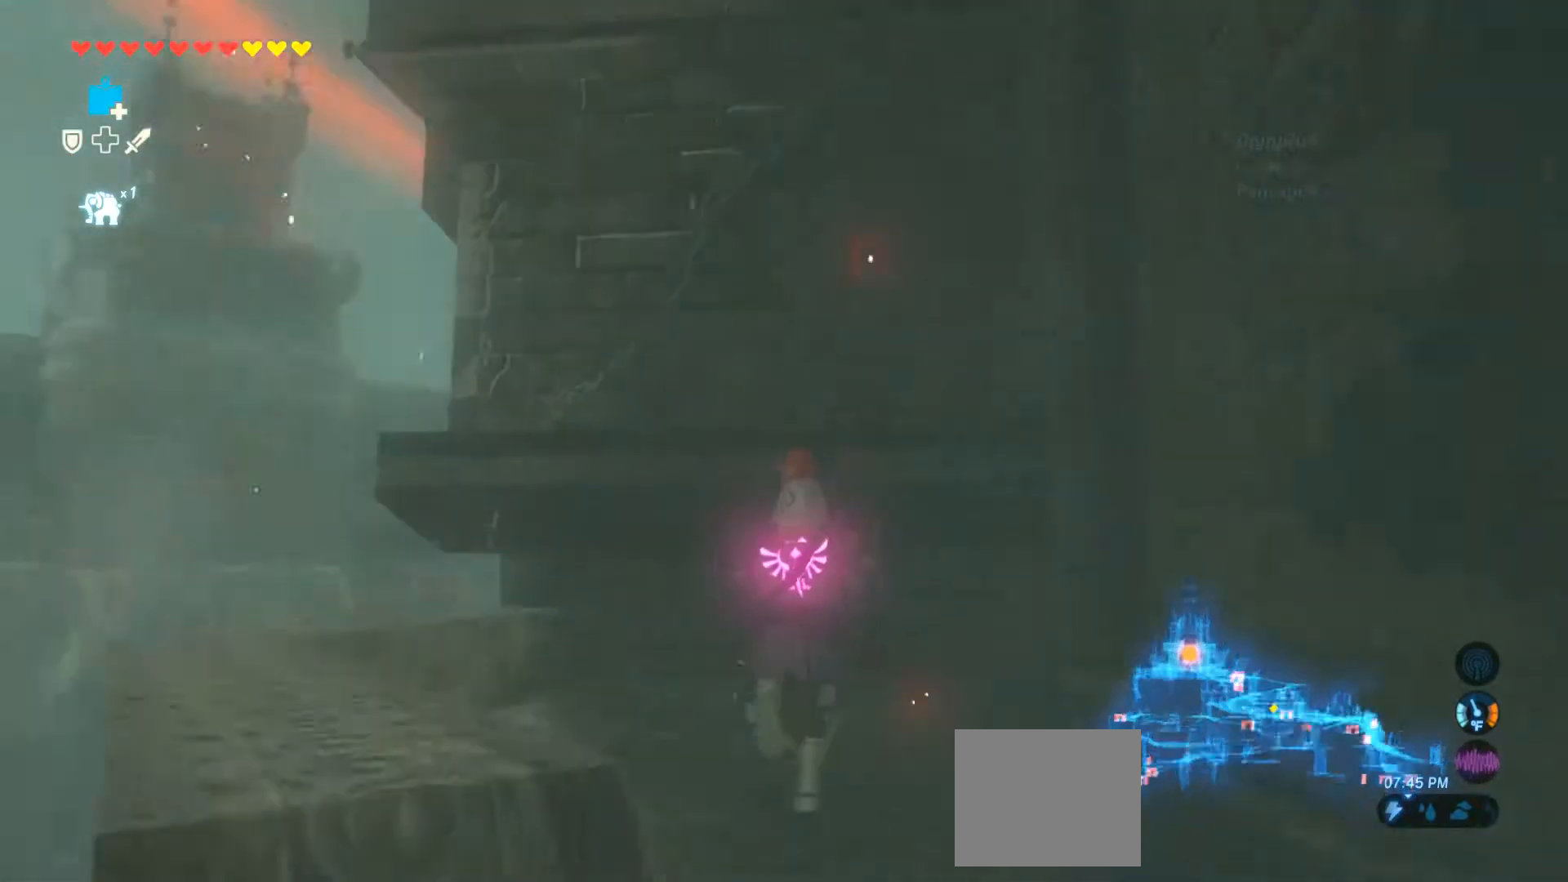
{"dt_ms": 500, "buttons": [], "left_stick": "up", "right_stick": "center", "events": [[183, "CIRCLE", "down"], [183, "right_stick", "center"], [433, "CIRCLE", "up"]]}
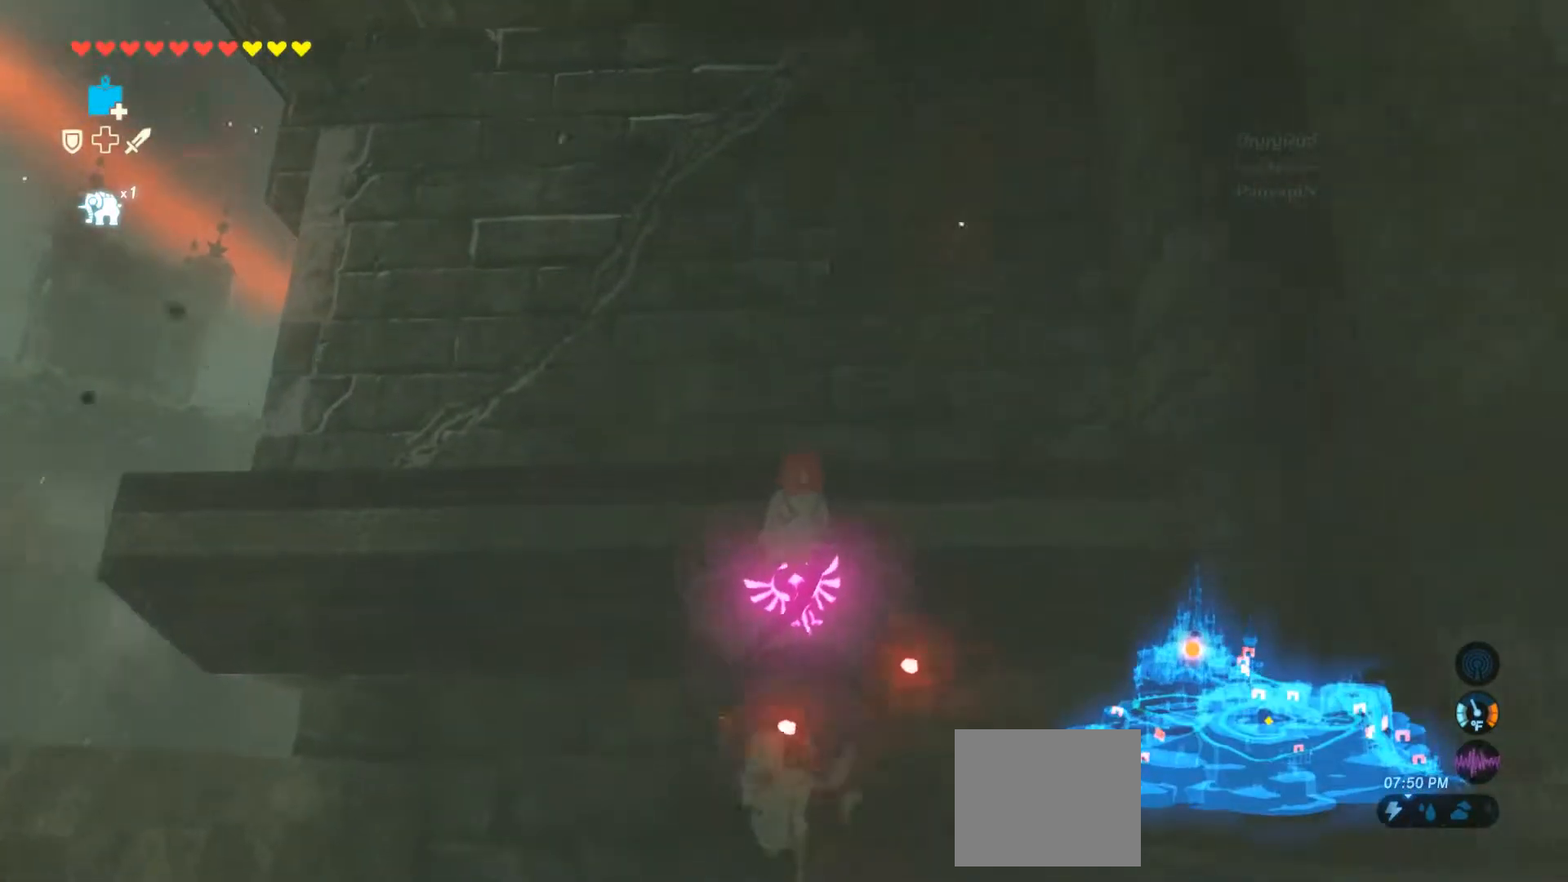
{"dt_ms": 500, "buttons": [], "left_stick": "up", "right_stick": "center", "events": []}
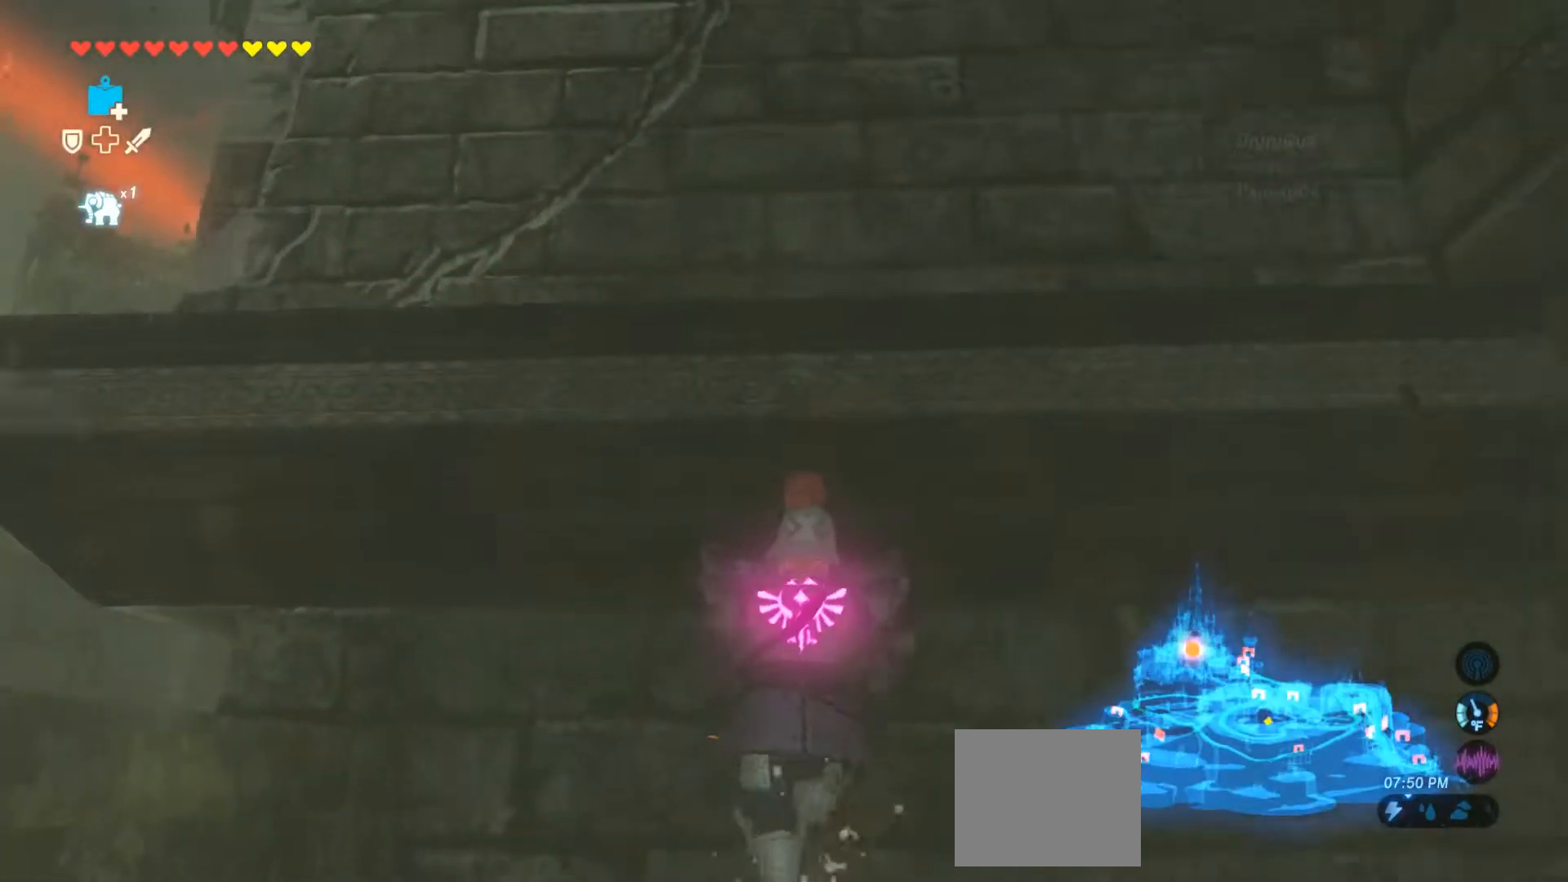
{"dt_ms": 500, "buttons": ["TRIANGLE"], "left_stick": "up", "right_stick": "center", "events": [[33, "TRIANGLE", "down"], [150, "TRIANGLE", "up"], [250, "TRIANGLE", "down"], [350, "TRIANGLE", "up"], [450, "TRIANGLE", "down"]]}
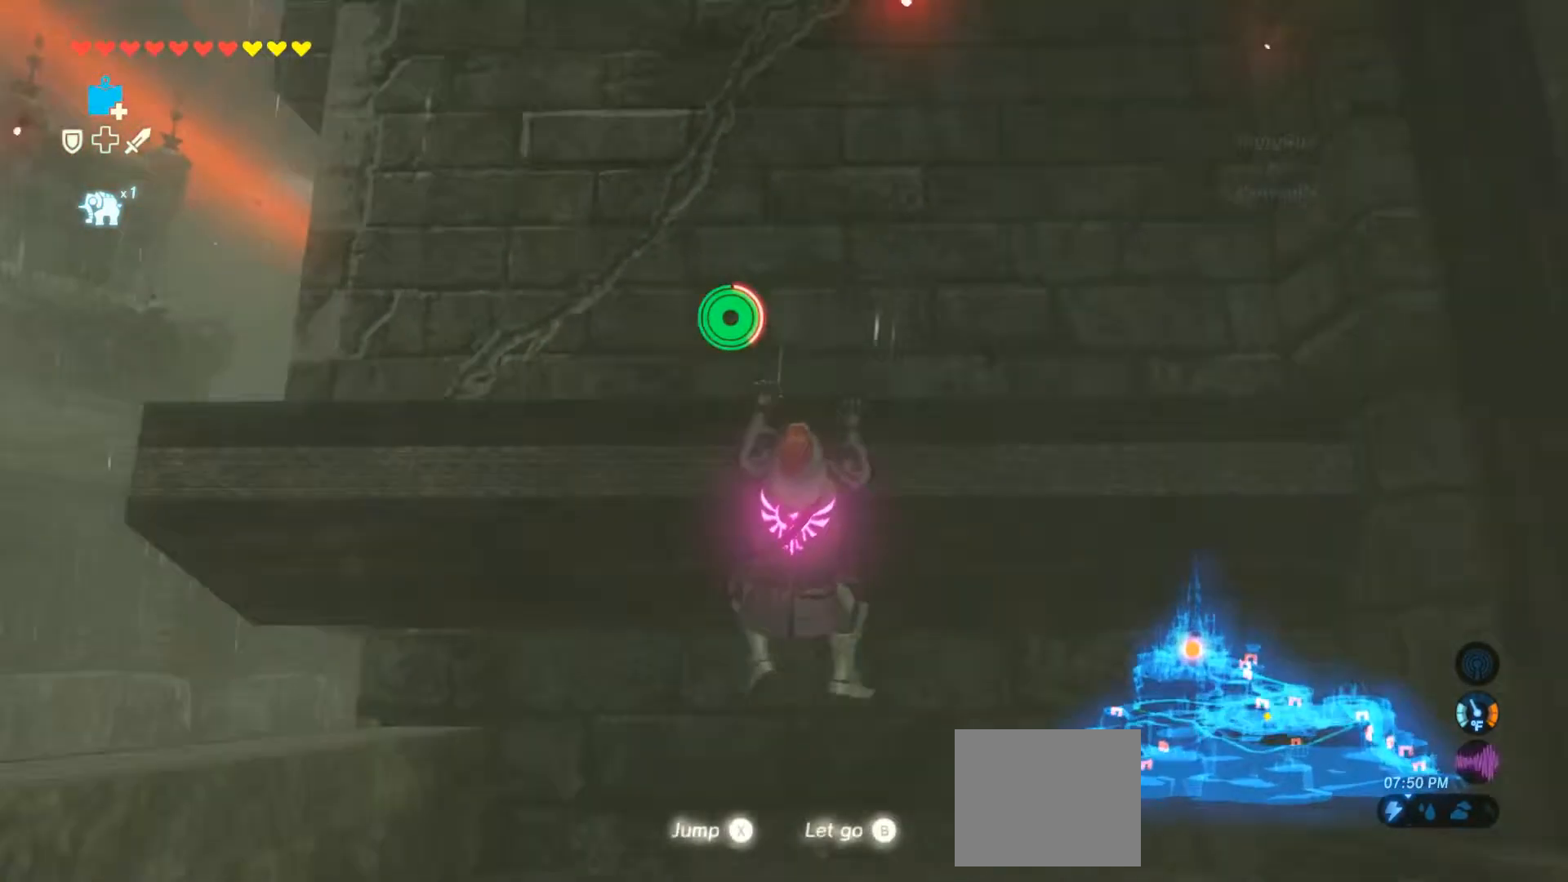
{"dt_ms": 500, "buttons": [], "left_stick": "up", "right_stick": "center", "events": [[50, "TRIANGLE", "up"], [150, "TRIANGLE", "down"], [250, "TRIANGLE", "up"]]}
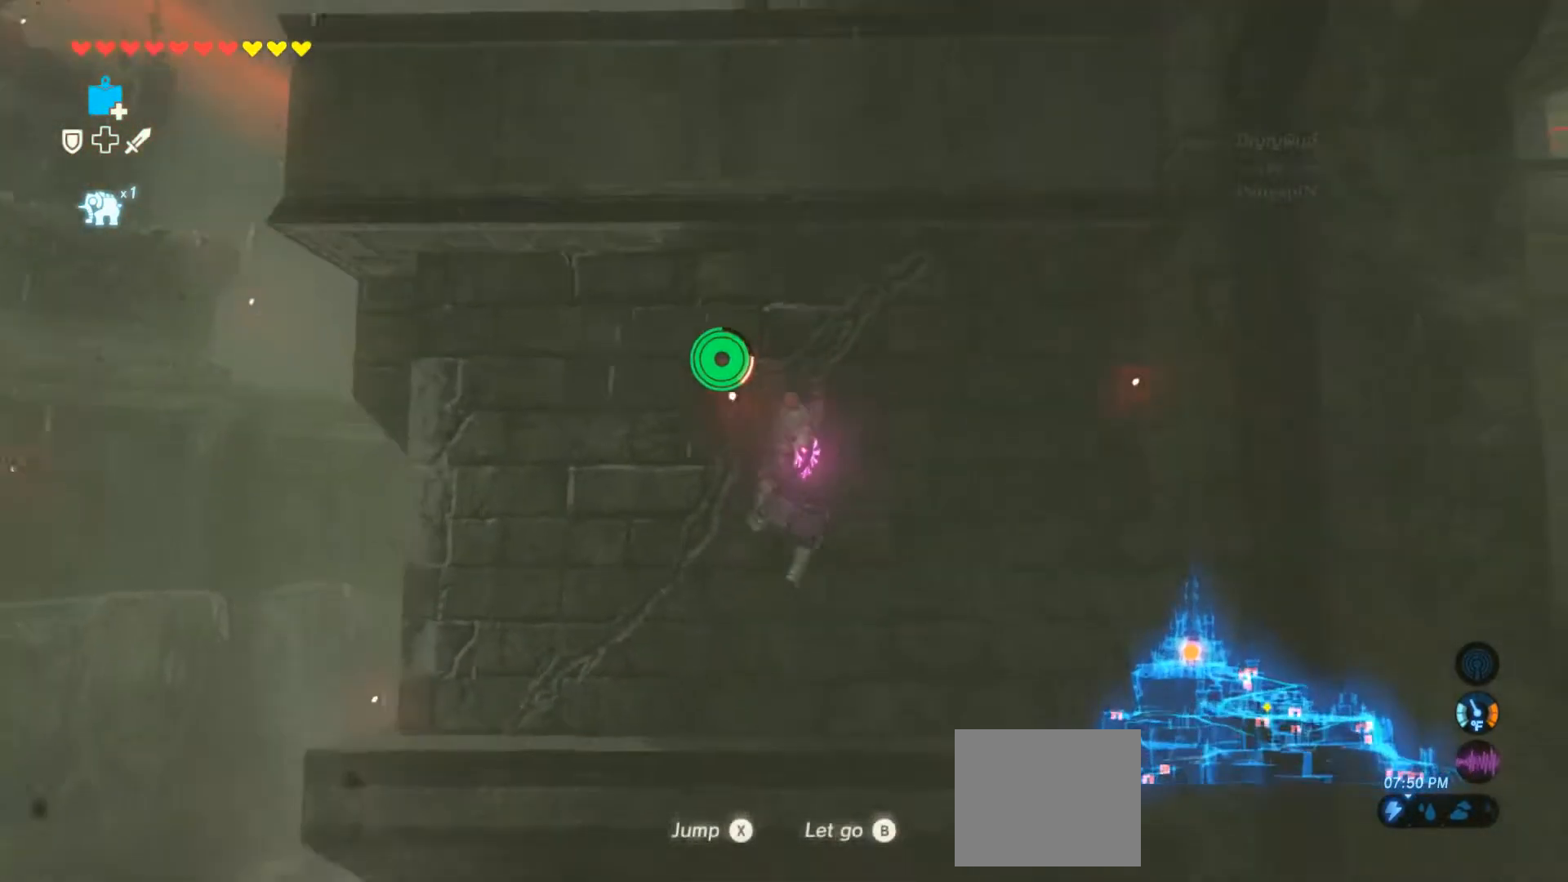
{"dt_ms": 1000, "buttons": ["TRIANGLE"], "left_stick": "up", "right_stick": "center", "events": [[33, "right_stick", "up"], [283, "CIRCLE", "down"], [417, "TRIANGLE", "down"], [567, "CIRCLE", "up"], [567, "right_stick", "center"]]}
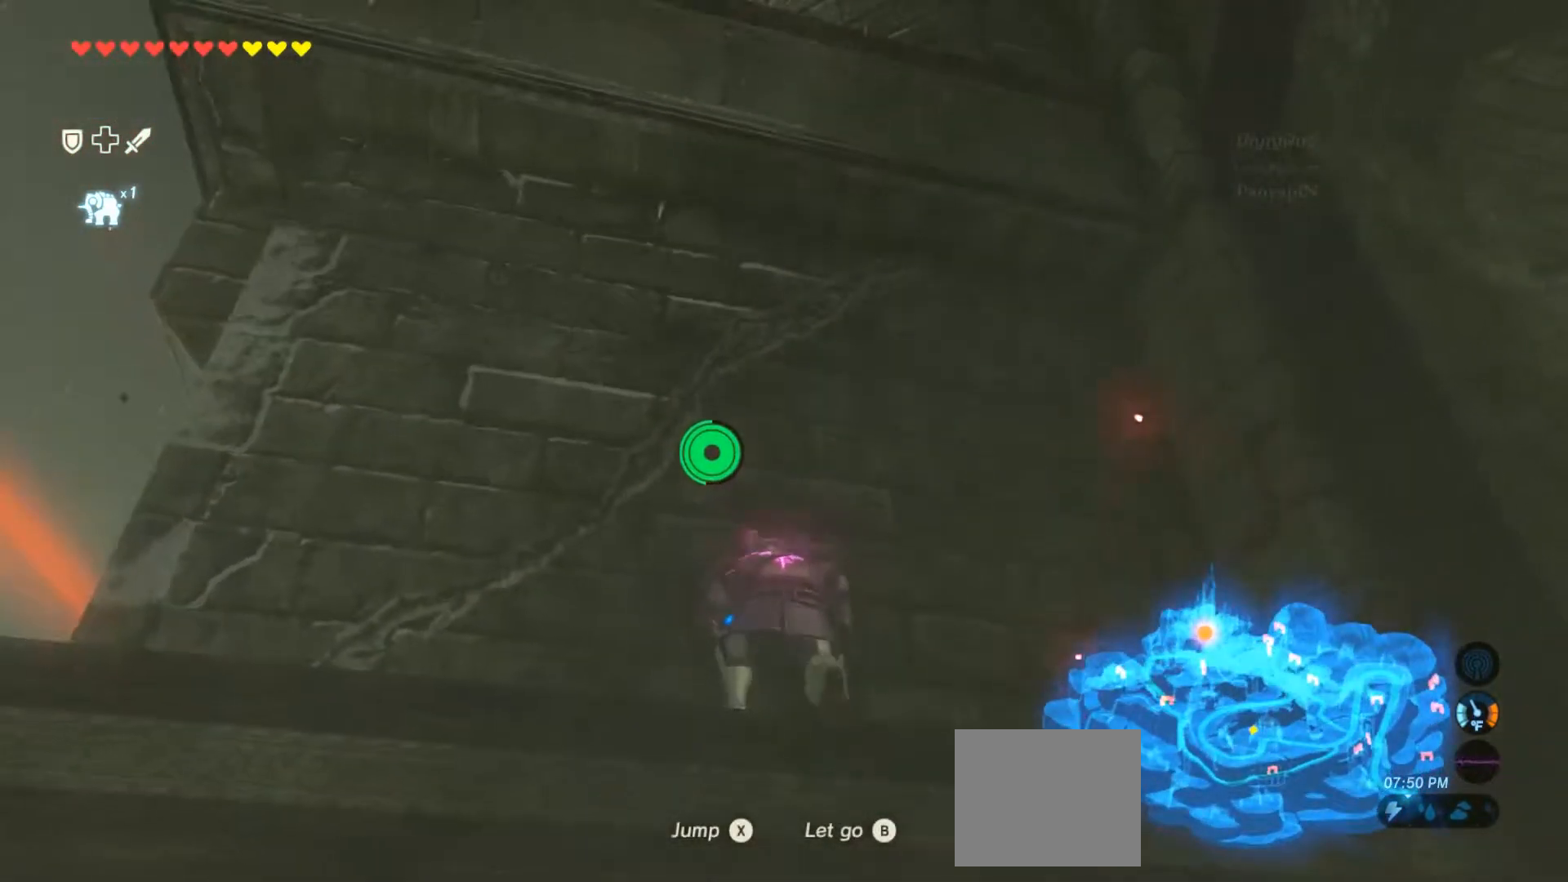
{"dt_ms": 500, "buttons": ["TRIANGLE"], "left_stick": "up", "right_stick": "center", "events": []}
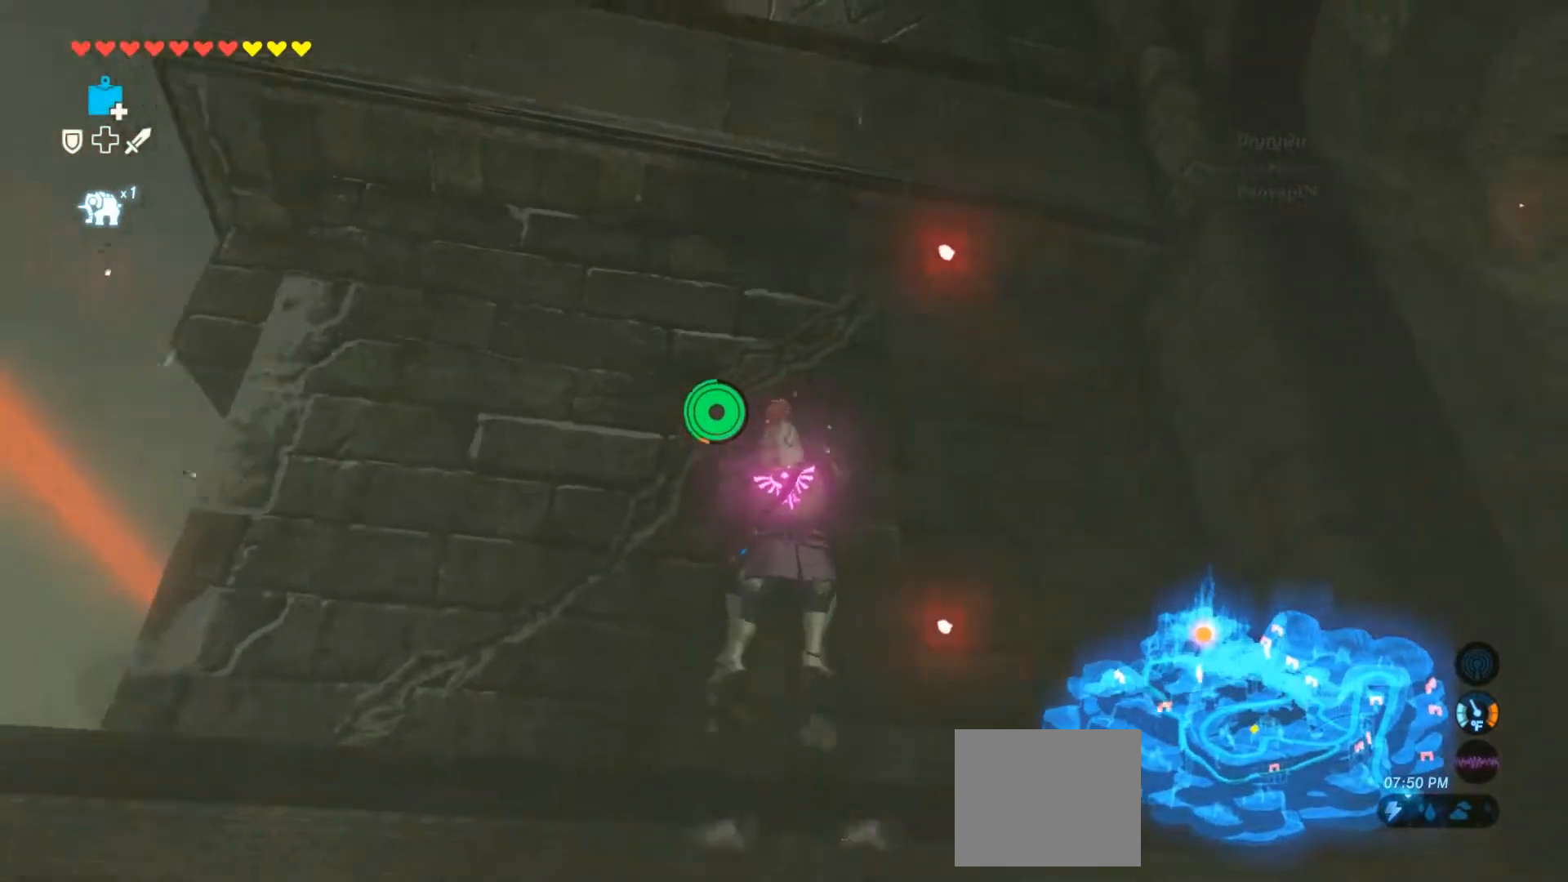
{"dt_ms": 500, "buttons": ["TRIANGLE"], "left_stick": "up", "right_stick": "center", "events": [[67, "CIRCLE", "down"], [167, "CIRCLE", "up"], [367, "TRIANGLE", "up"], [467, "TRIANGLE", "down"]]}
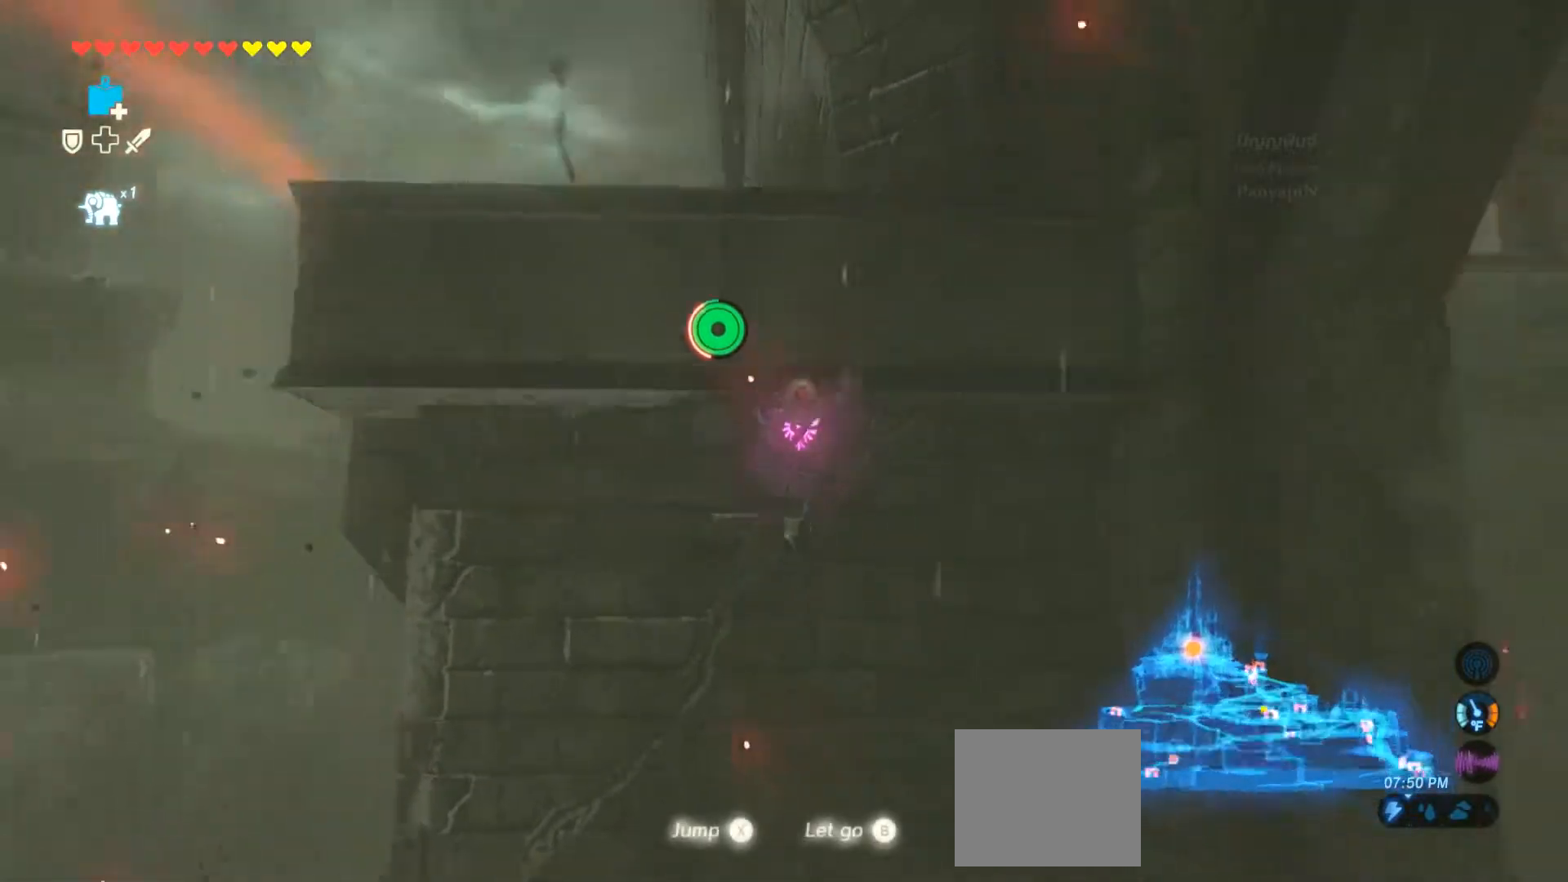
{"dt_ms": 1000, "buttons": [], "left_stick": "up", "right_stick": "center"}